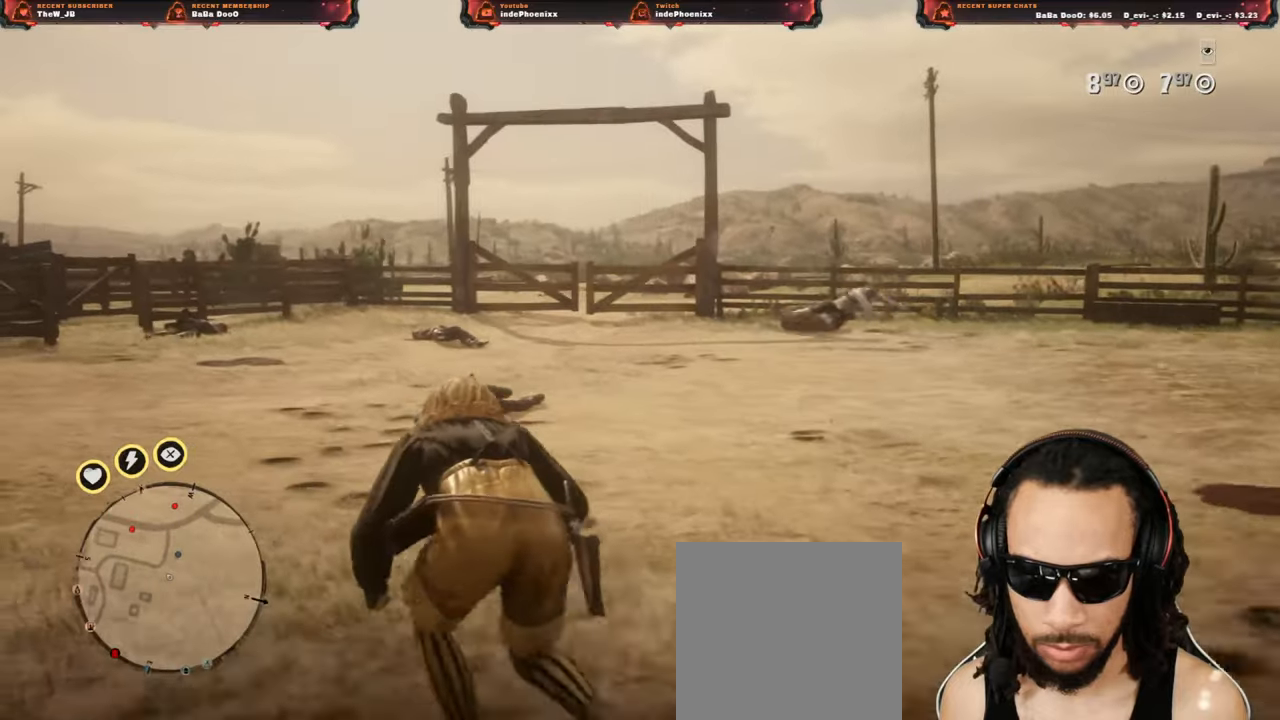
Gameplay with a controller (PlayStation layout); each line is a JSON object with the inputs held at the frame after it. "events" lists button and stick changes between this image and that frame as [ms after this image, input, new state], when the widget could be followed in between.
{"buttons": ["CROSS", "L2"], "left_stick": "down-right", "right_stick": "center", "events": [[183, "left_stick", "down-right"], [217, "right_stick", "center"], [450, "CROSS", "down"], [450, "L2", "down"]]}
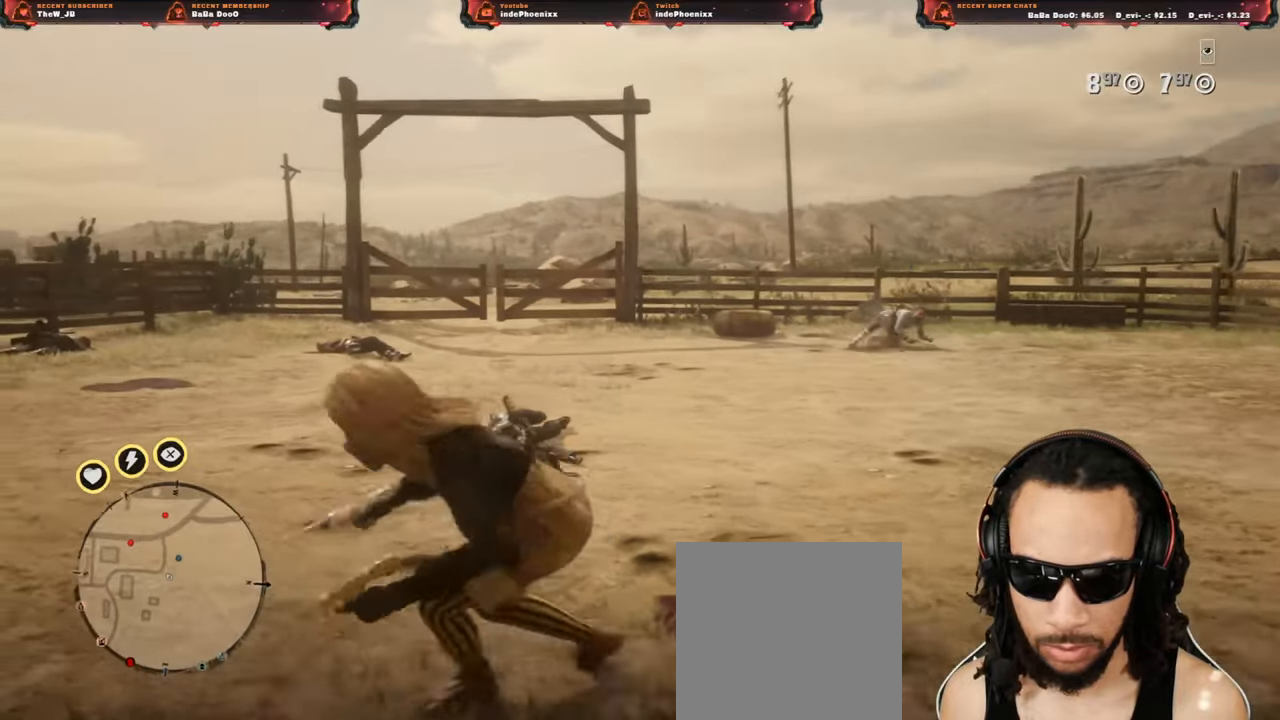
{"buttons": ["L2"], "left_stick": "up-right", "right_stick": "center", "events": [[17, "left_stick", "up-right"], [67, "R3", "down"], [67, "right_stick", "up"], [83, "CROSS", "up"], [167, "R3", "up"], [267, "R2", "down"], [350, "R2", "up"], [433, "R2", "down"], [433, "right_stick", "center"], [500, "R2", "up"]]}
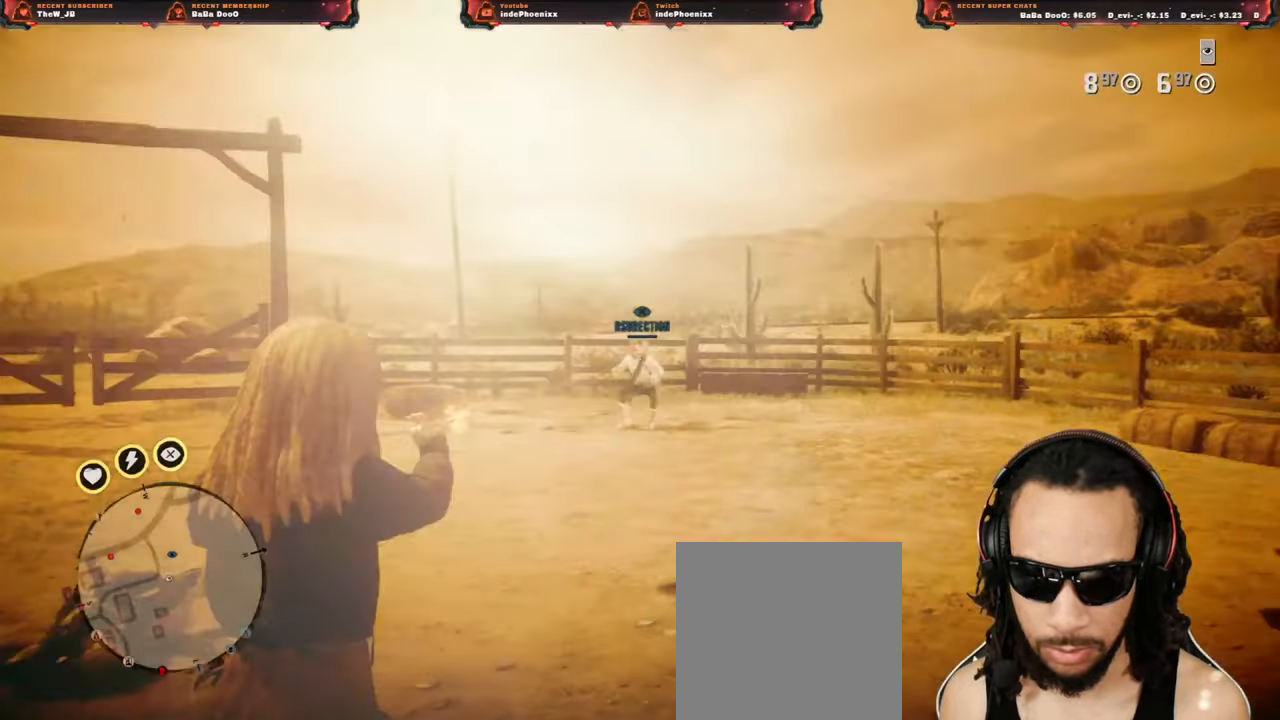
{"buttons": ["L2"], "left_stick": "up-right", "right_stick": "center", "events": [[83, "R2", "down"], [133, "R2", "up"], [217, "R2", "down"], [283, "R2", "up"]]}
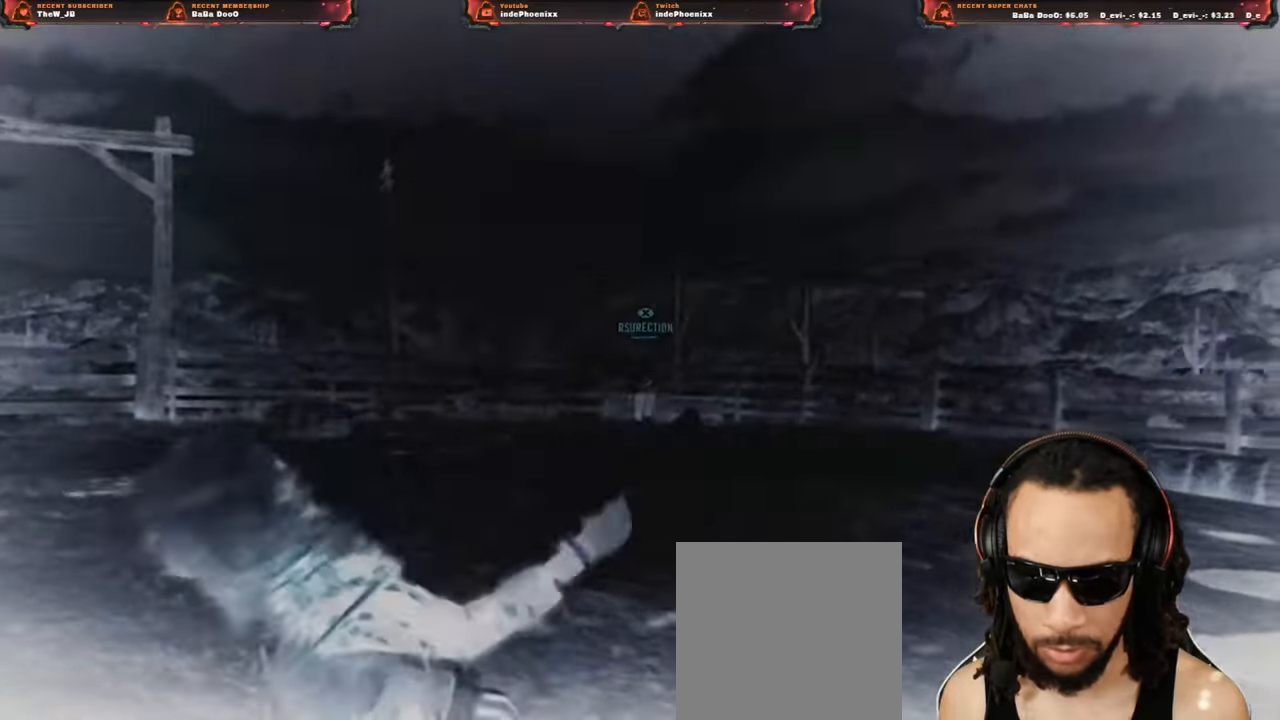
{"buttons": [], "left_stick": "up-right", "right_stick": "center", "events": [[117, "L2", "up"]]}
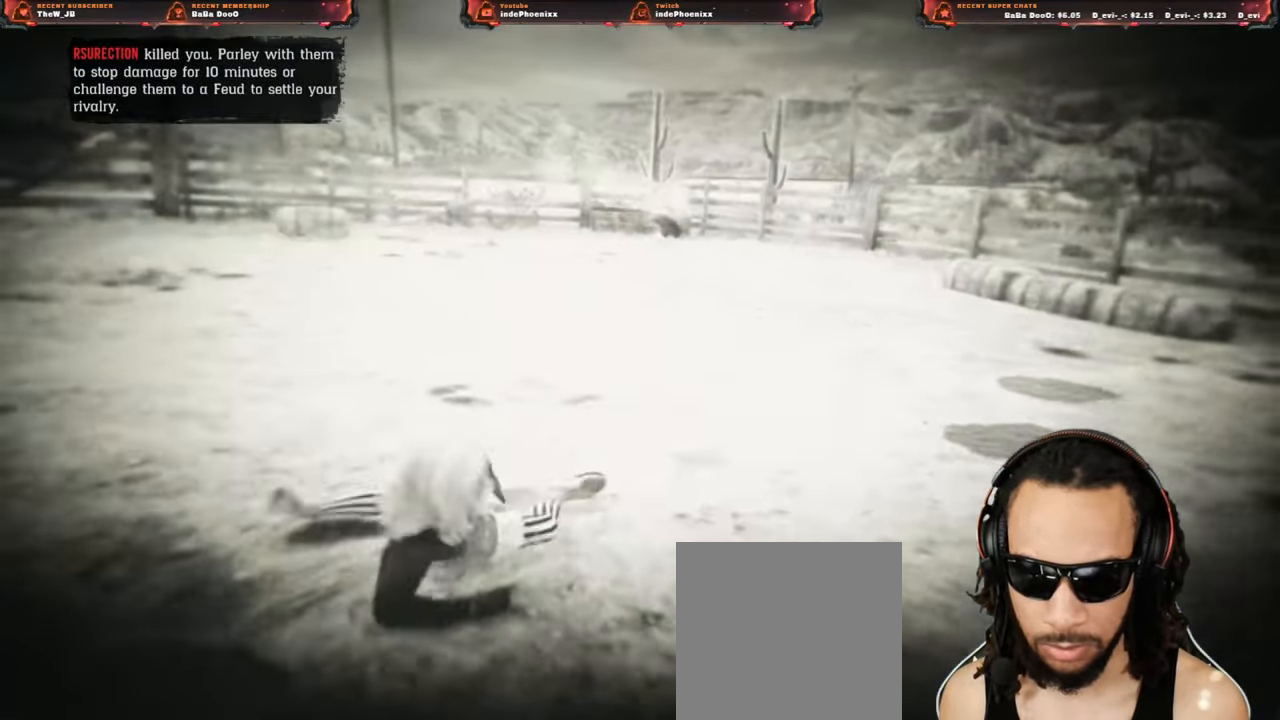
{"buttons": ["CROSS"], "left_stick": "center", "right_stick": "center", "events": [[483, "CROSS", "down"], [483, "left_stick", "center"]]}
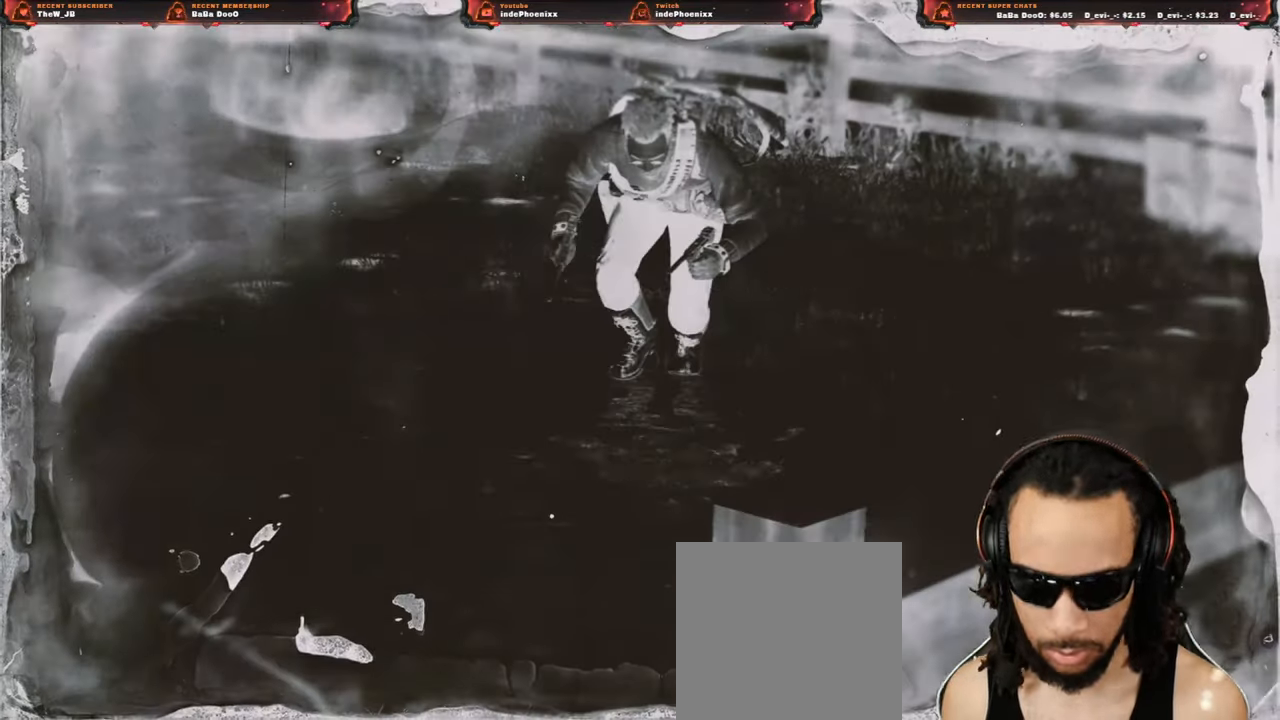
{"buttons": ["CROSS"], "left_stick": "center", "right_stick": "center", "events": [[100, "left_stick", "up-right"], [317, "left_stick", "center"]]}
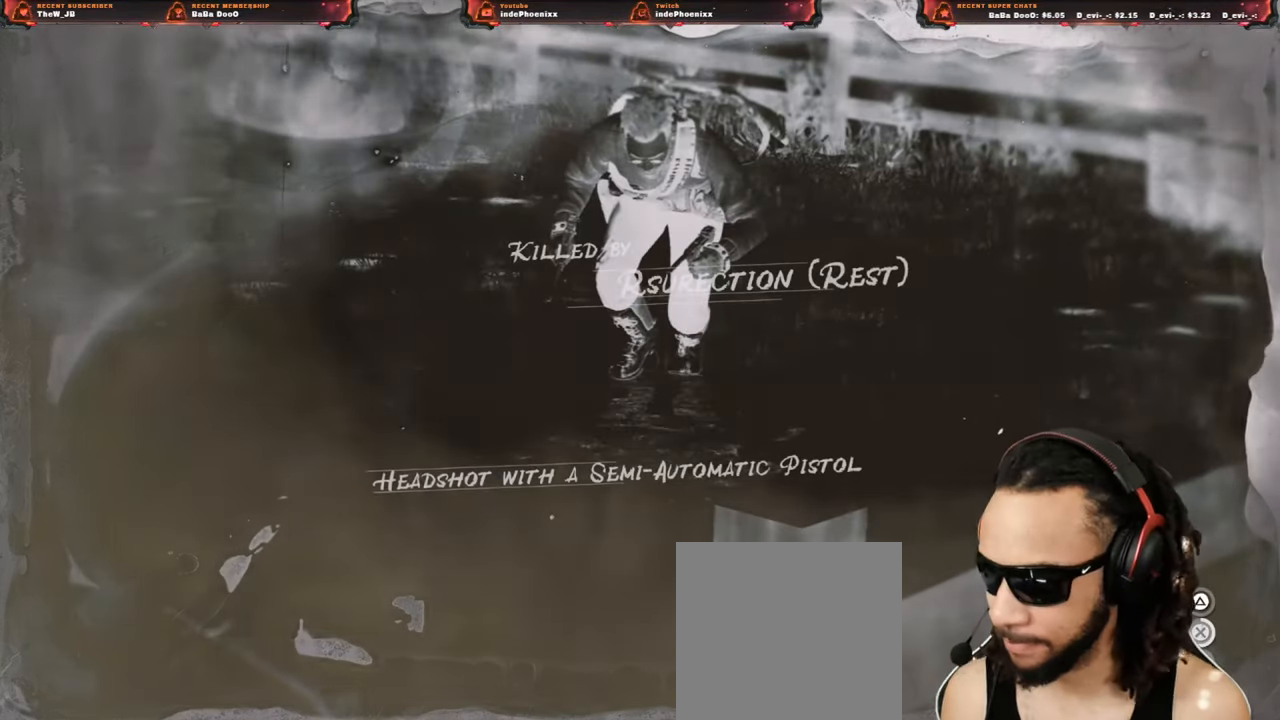
{"buttons": ["CROSS"], "left_stick": "up", "right_stick": "center", "events": [[383, "left_stick", "up"]]}
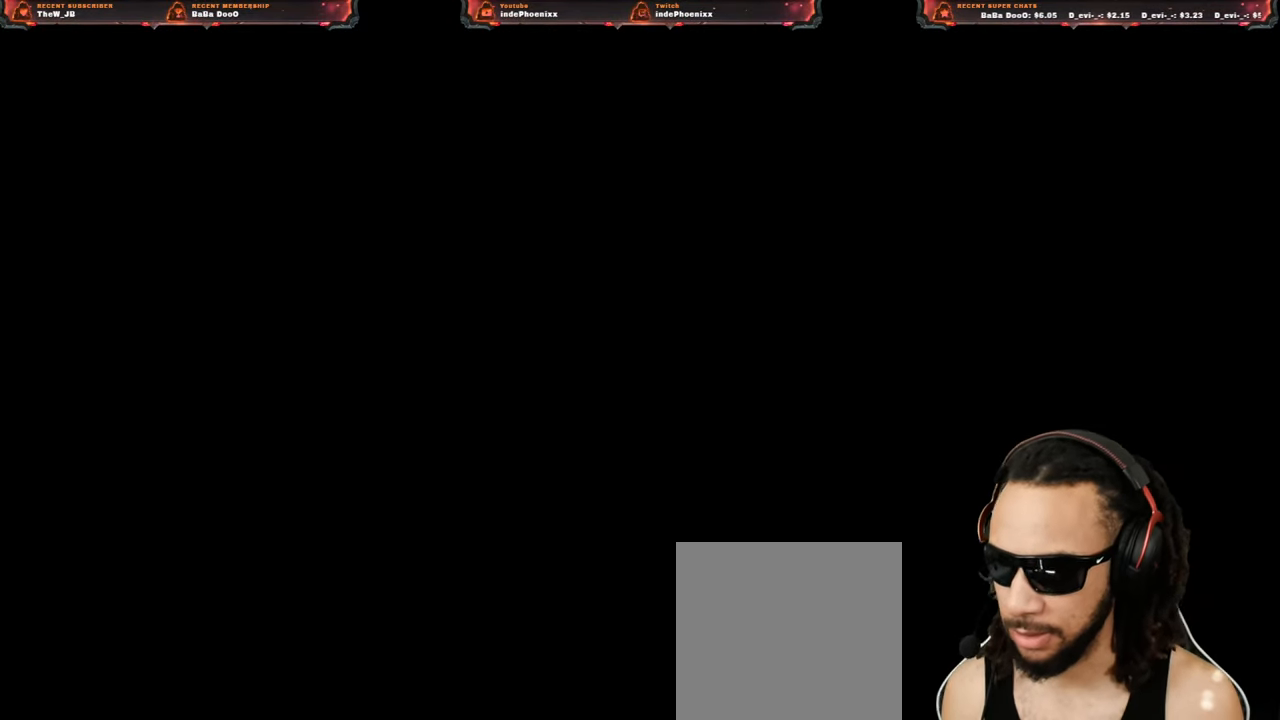
{"buttons": [], "left_stick": "up", "right_stick": "center", "events": [[150, "CROSS", "up"]]}
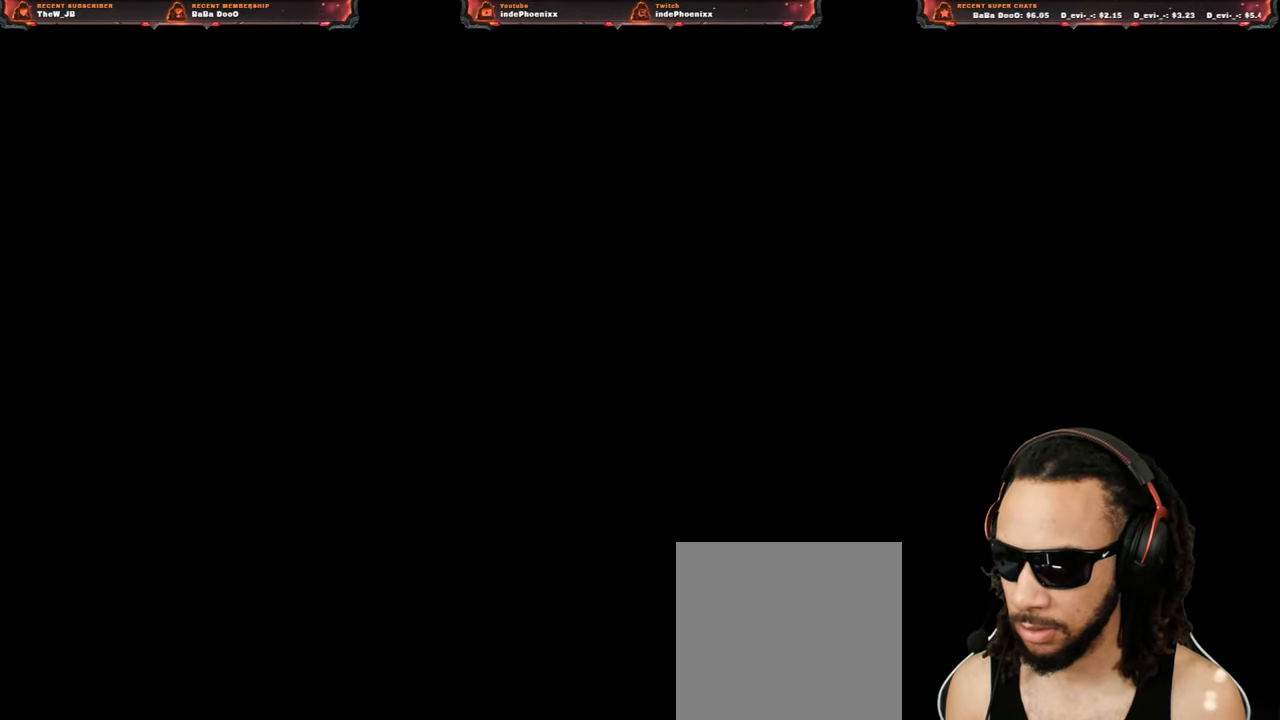
{"buttons": [], "left_stick": "up", "right_stick": "center", "events": []}
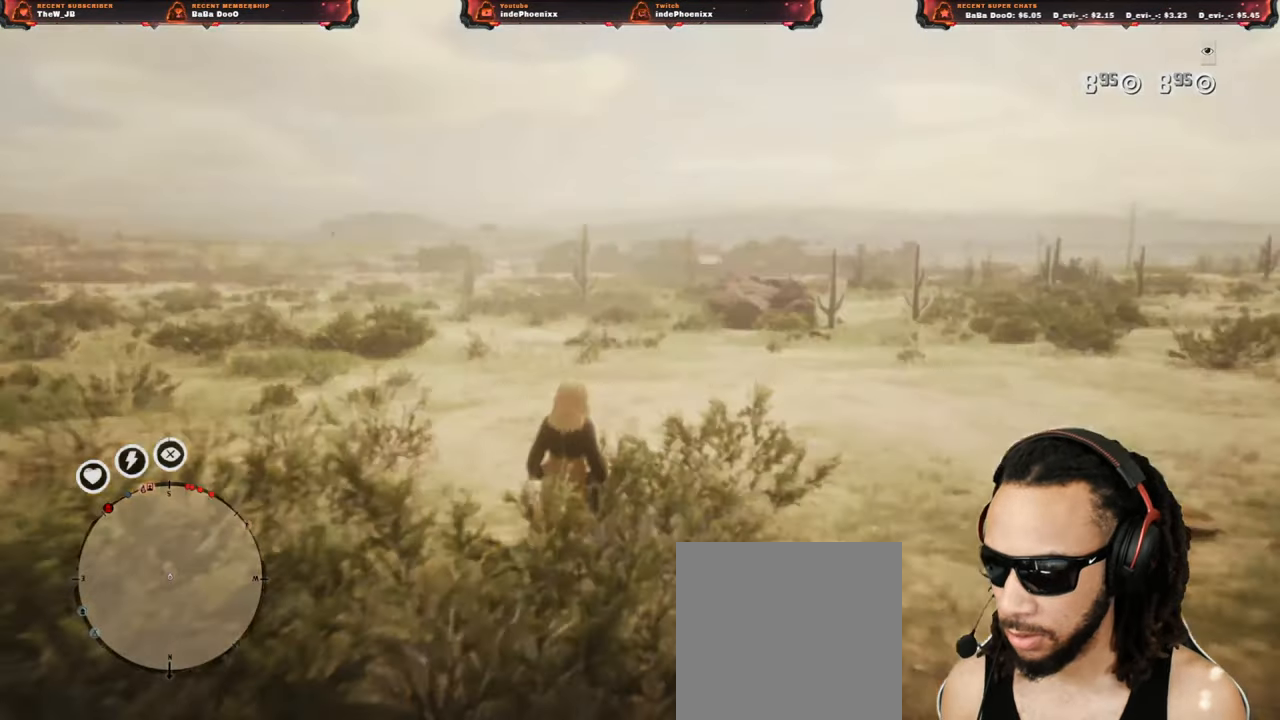
{"buttons": [], "left_stick": "up", "right_stick": "center", "events": [[17, "L3", "down"], [167, "L3", "up"]]}
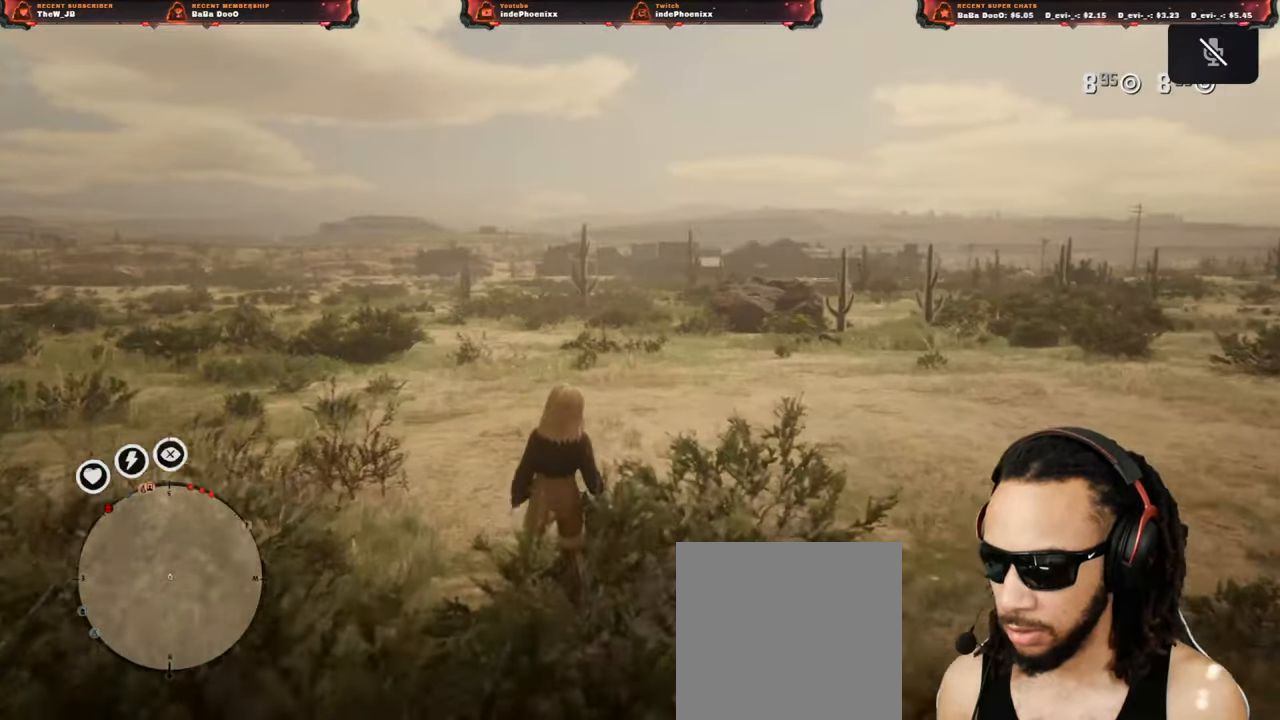
{"buttons": [], "left_stick": "up", "right_stick": "center", "events": [[200, "L3", "down"], [217, "right_stick", "left"], [333, "L3", "up"], [350, "right_stick", "center"]]}
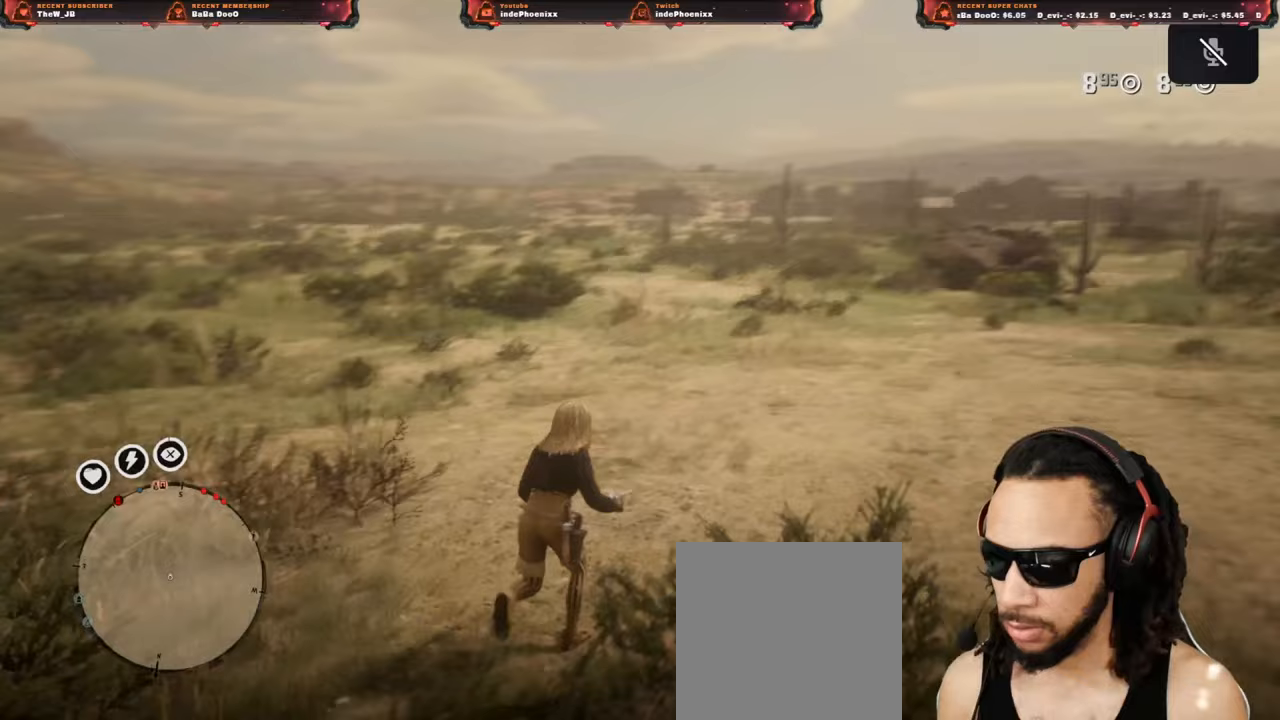
{"buttons": [], "left_stick": "up", "right_stick": "center", "events": [[283, "DPAD_DOWN", "down"], [350, "DPAD_DOWN", "up"]]}
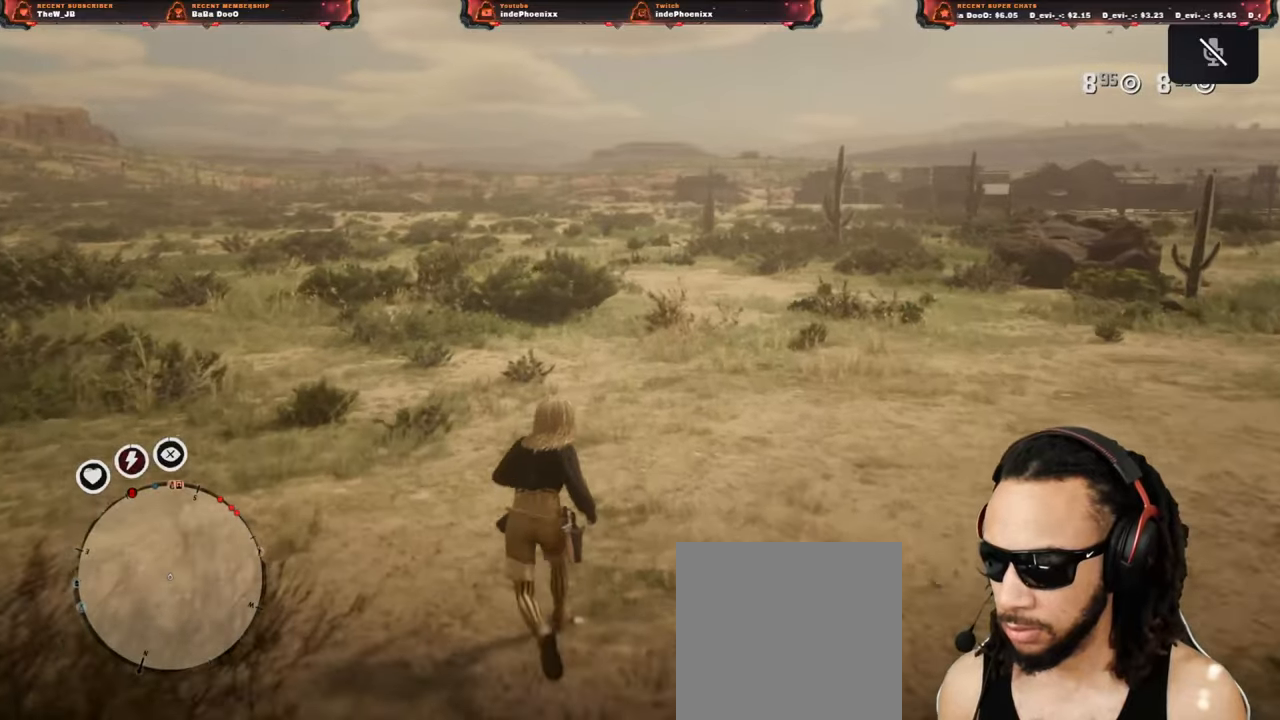
{"buttons": [], "left_stick": "up", "right_stick": "center", "events": []}
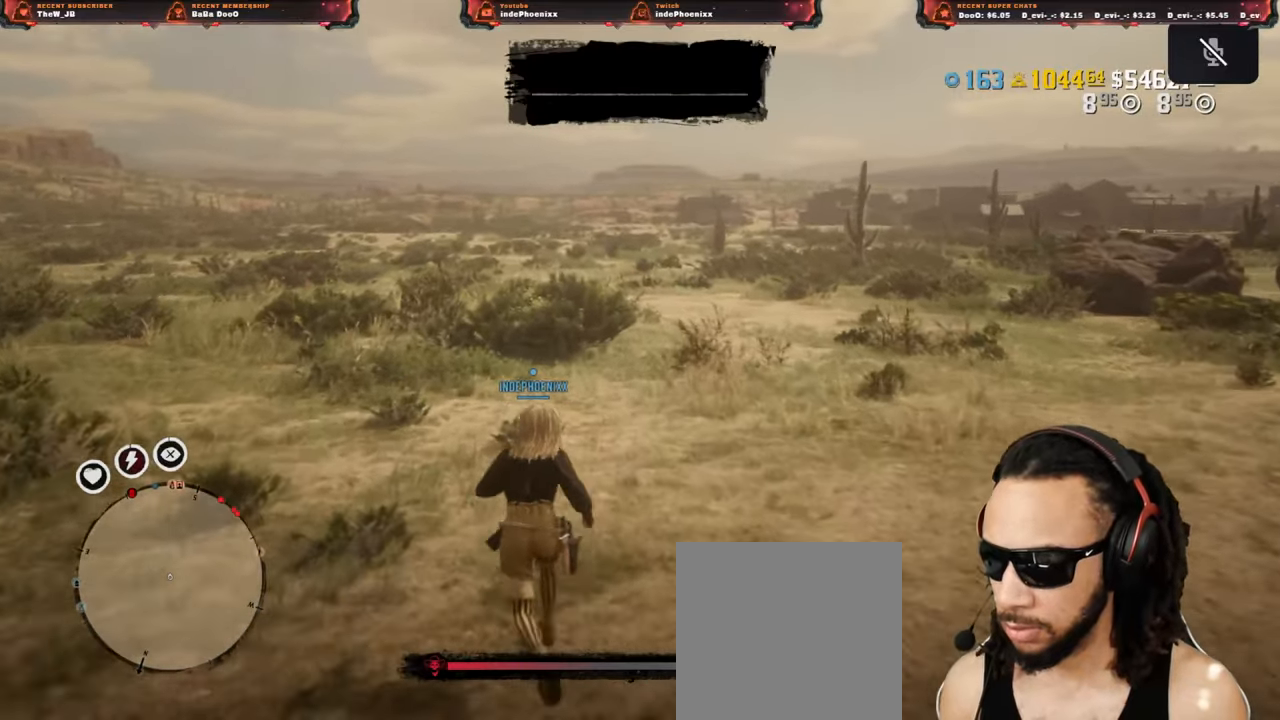
{"buttons": [], "left_stick": "up", "right_stick": "center", "events": []}
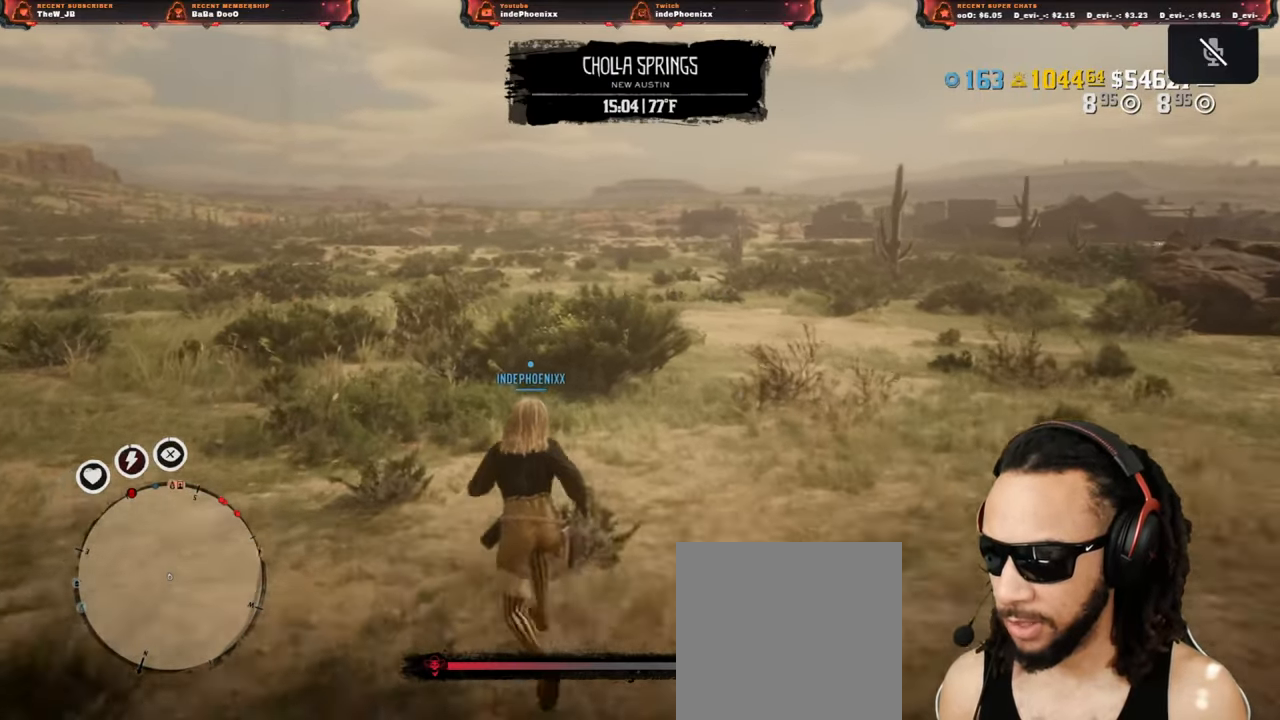
{"buttons": [], "left_stick": "up", "right_stick": "center", "events": []}
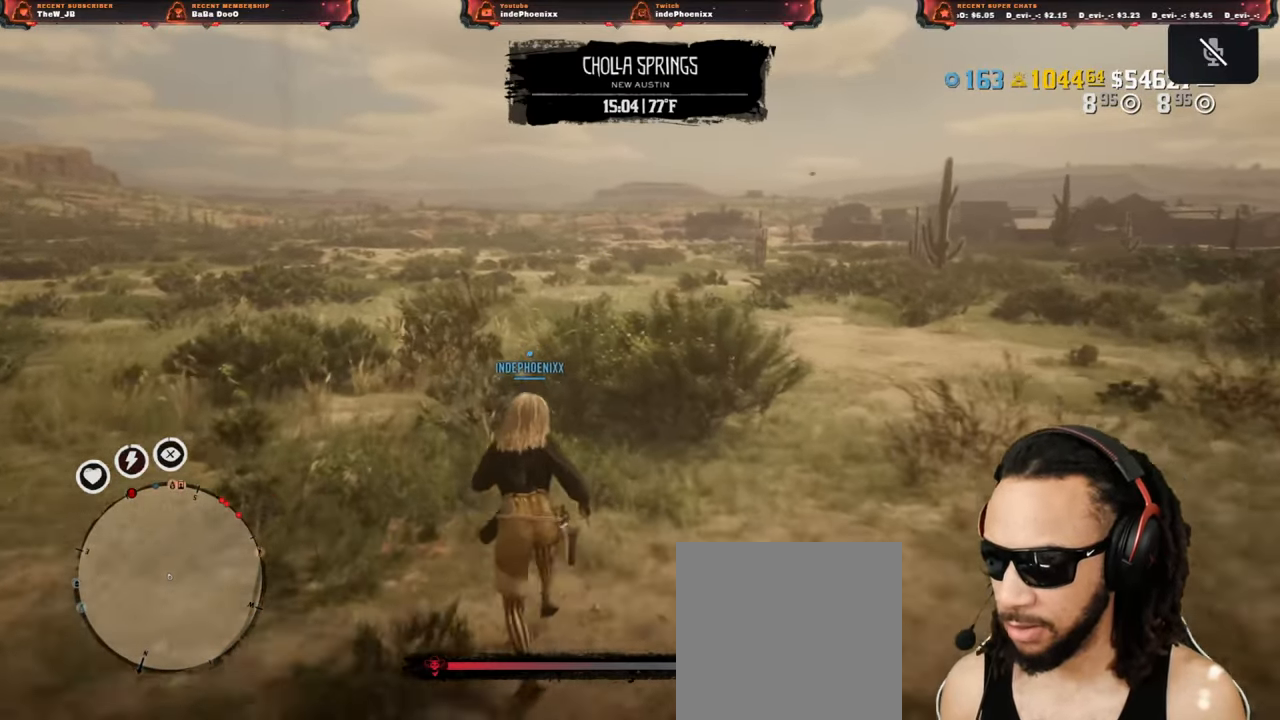
{"buttons": [], "left_stick": "up-right", "right_stick": "center", "events": [[83, "left_stick", "up-right"]]}
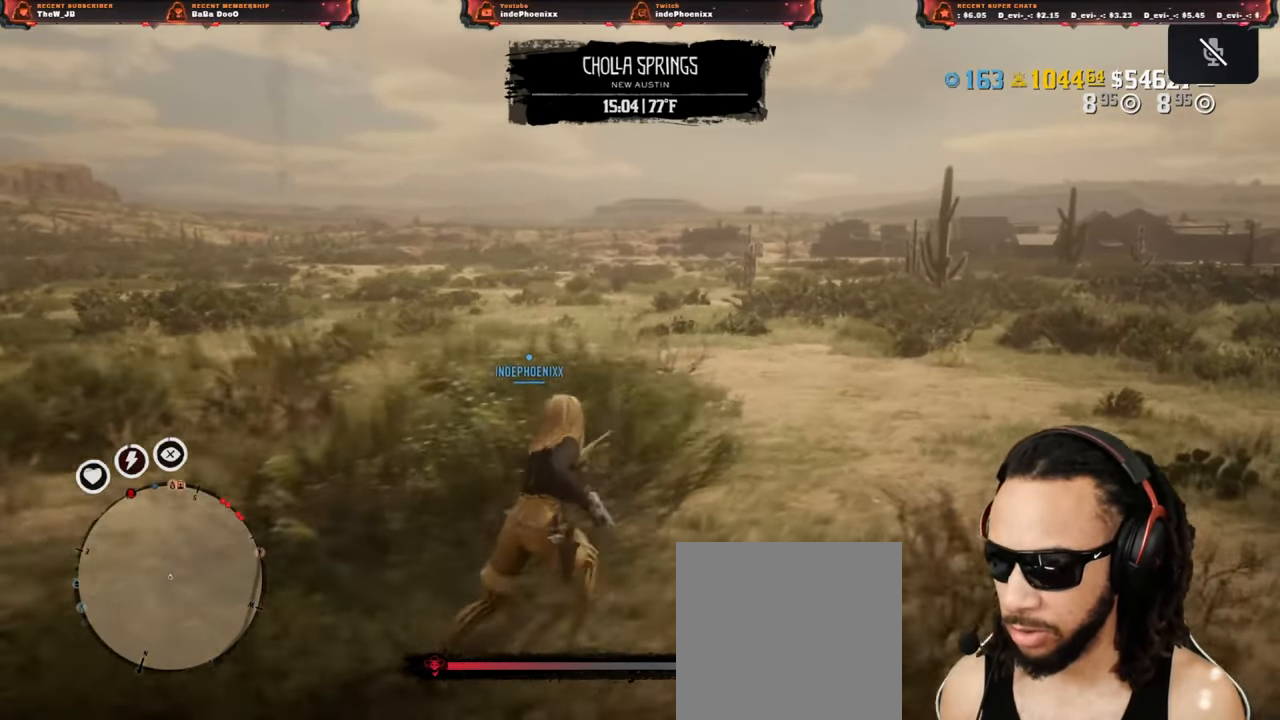
{"buttons": [], "left_stick": "up-right", "right_stick": "right", "events": [[217, "right_stick", "right"]]}
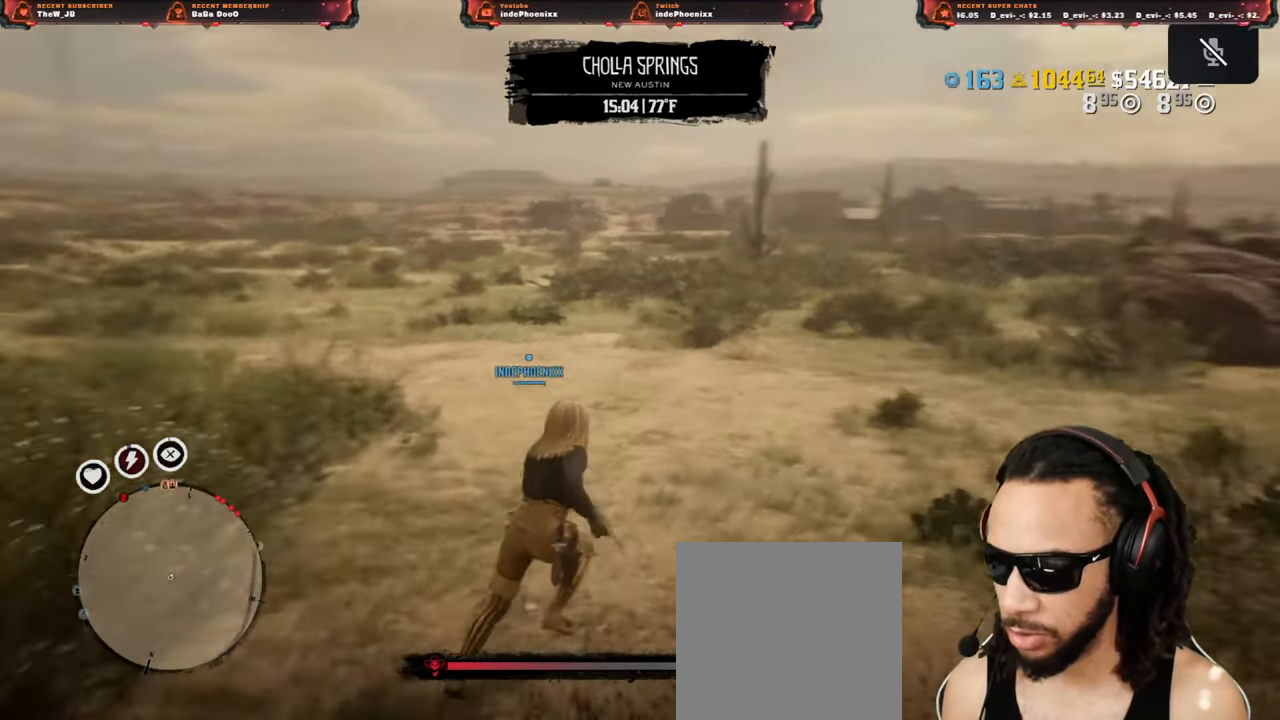
{"buttons": [], "left_stick": "up", "right_stick": "center", "events": [[17, "right_stick", "center"], [183, "left_stick", "up"], [367, "DPAD_DOWN", "down"], [433, "DPAD_DOWN", "up"]]}
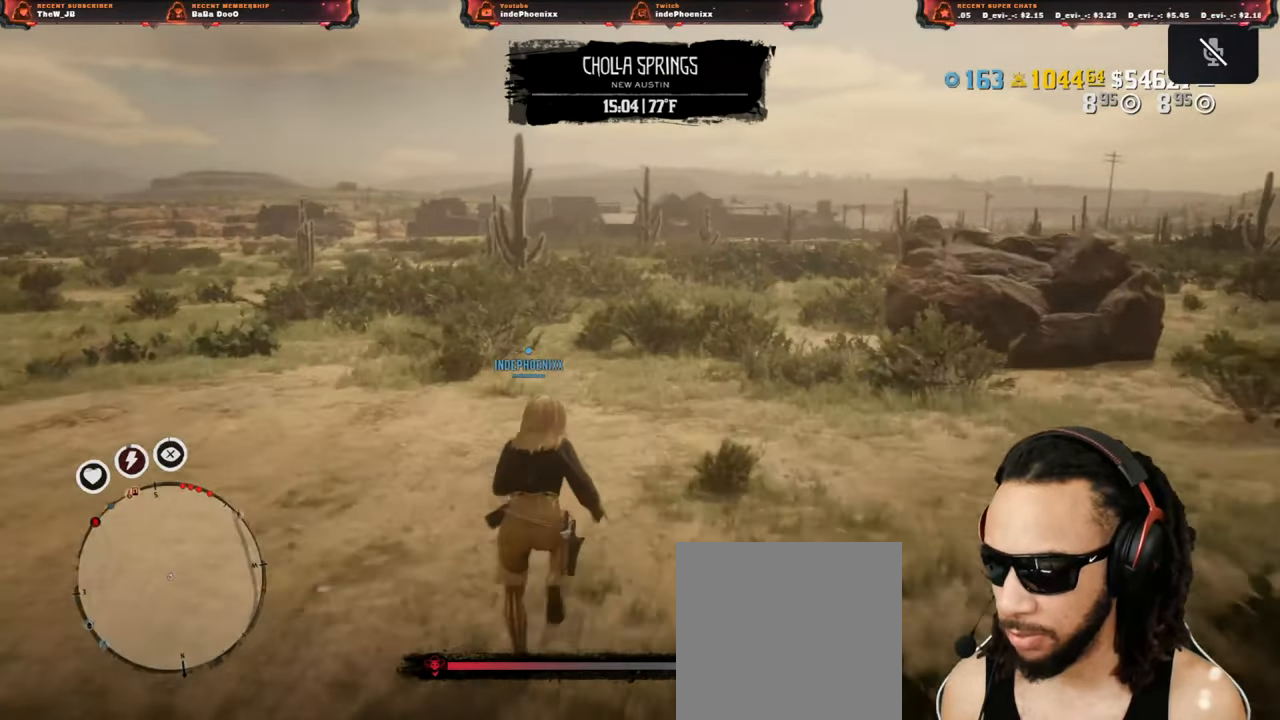
{"buttons": [], "left_stick": "up", "right_stick": "center", "events": []}
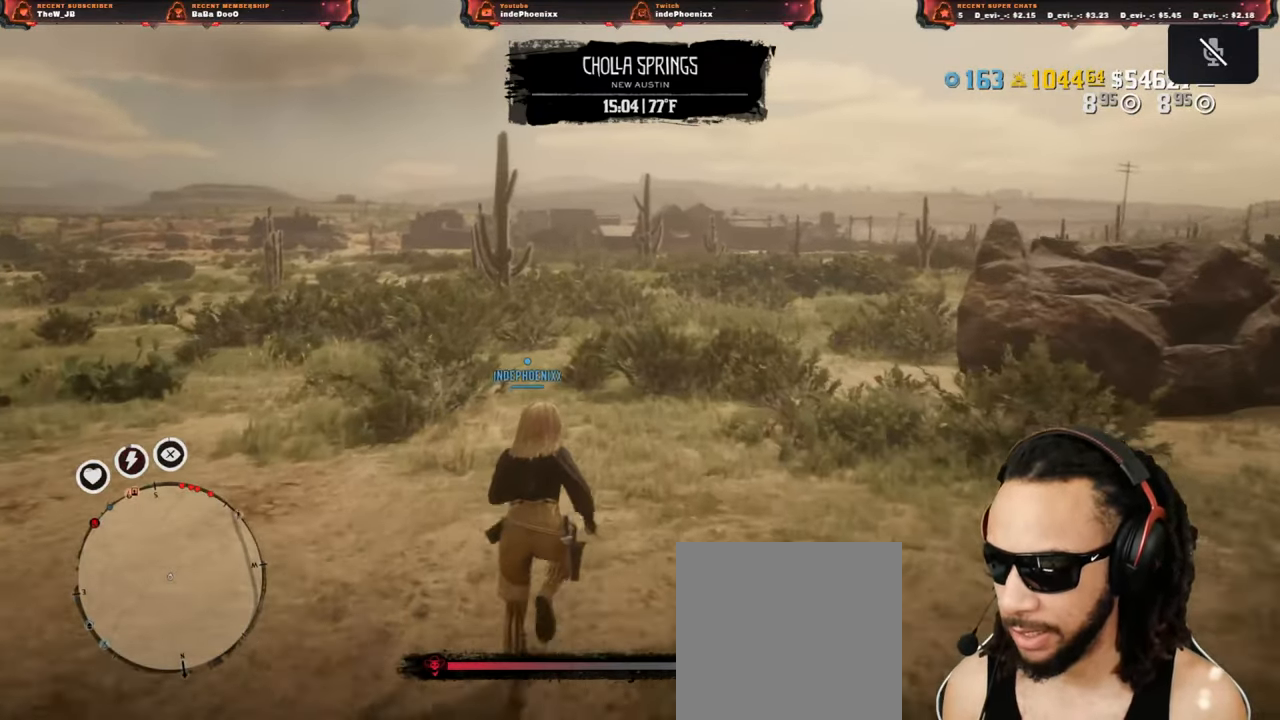
{"buttons": [], "left_stick": "up", "right_stick": "center", "events": []}
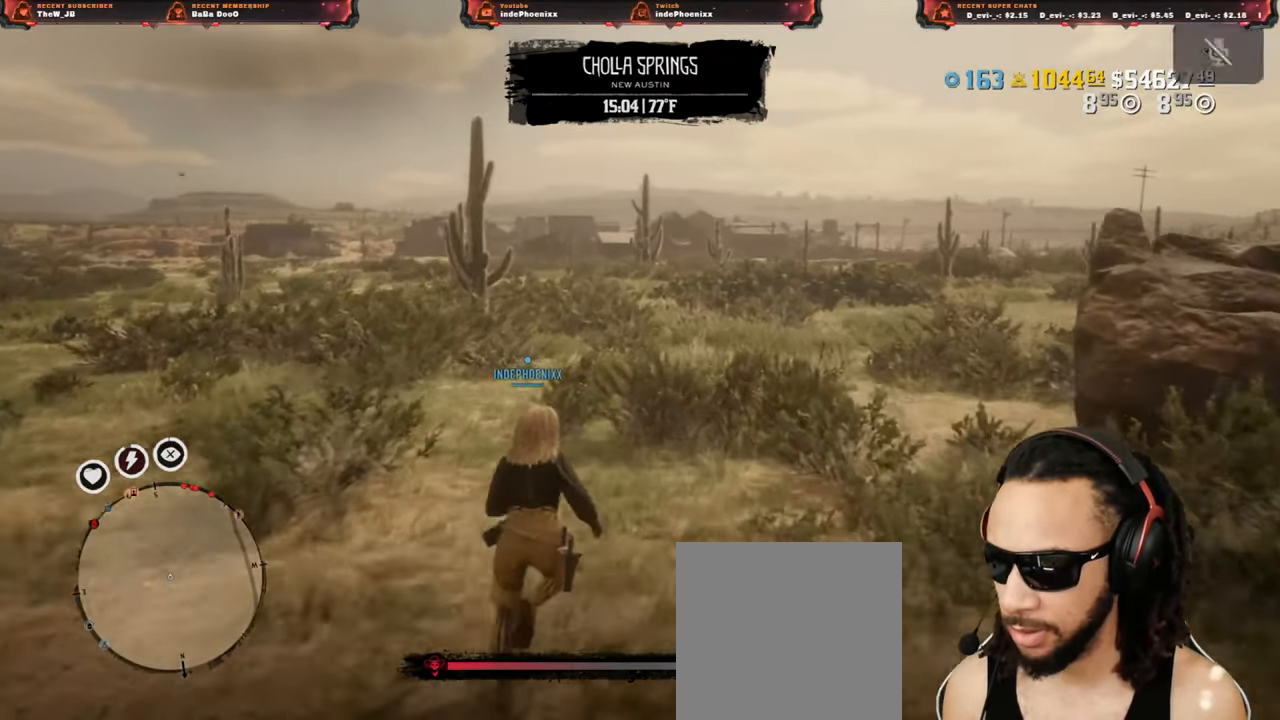
{"buttons": [], "left_stick": "up", "right_stick": "center", "events": []}
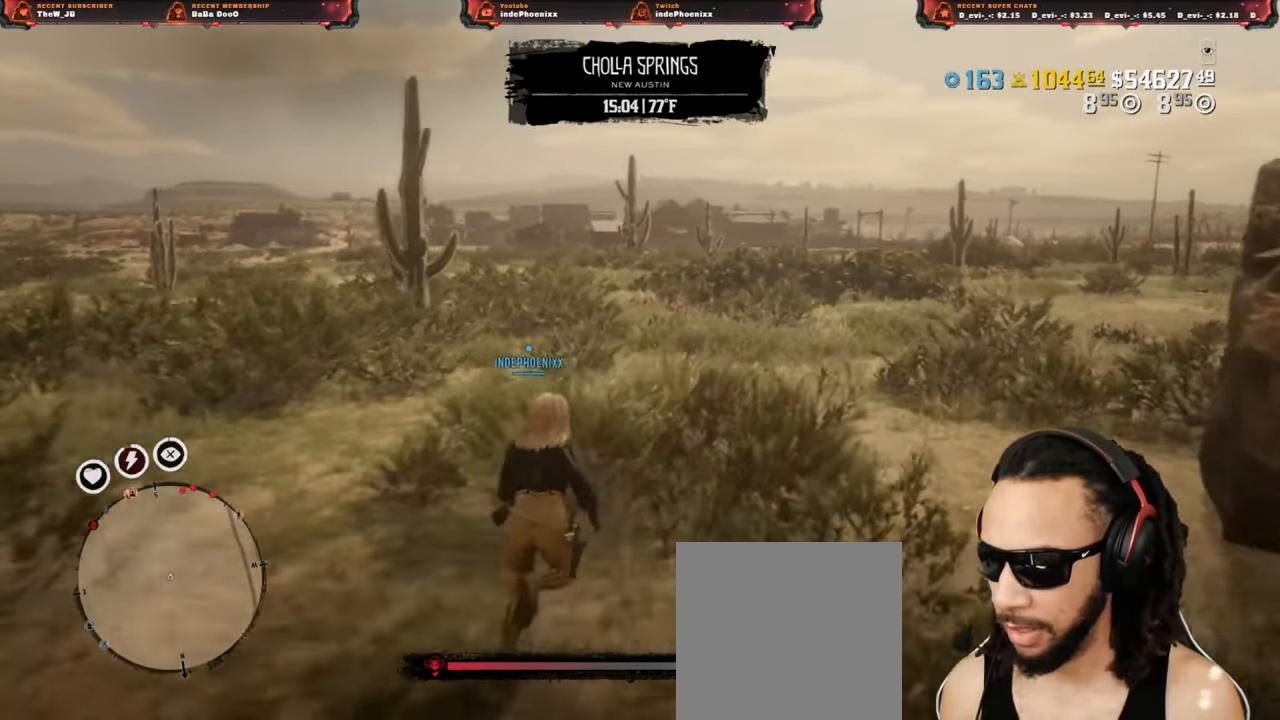
{"buttons": [], "left_stick": "up", "right_stick": "center", "events": []}
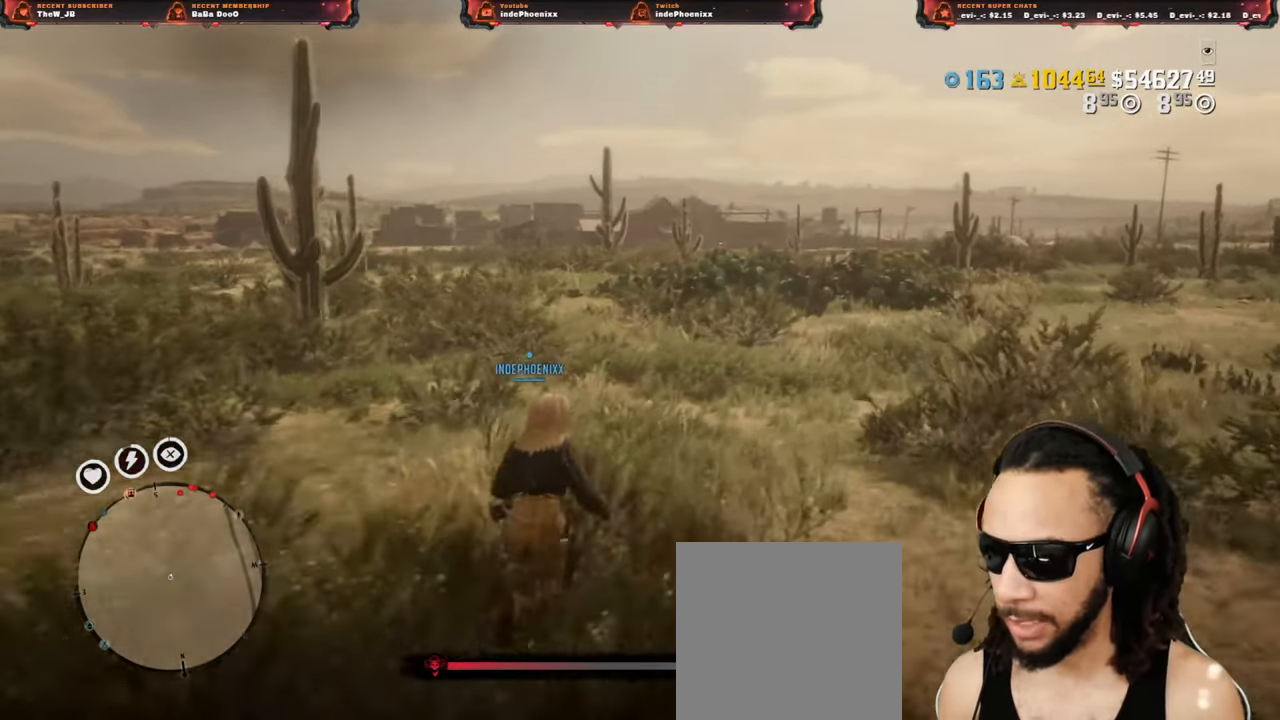
{"buttons": [], "left_stick": "up", "right_stick": "center", "events": []}
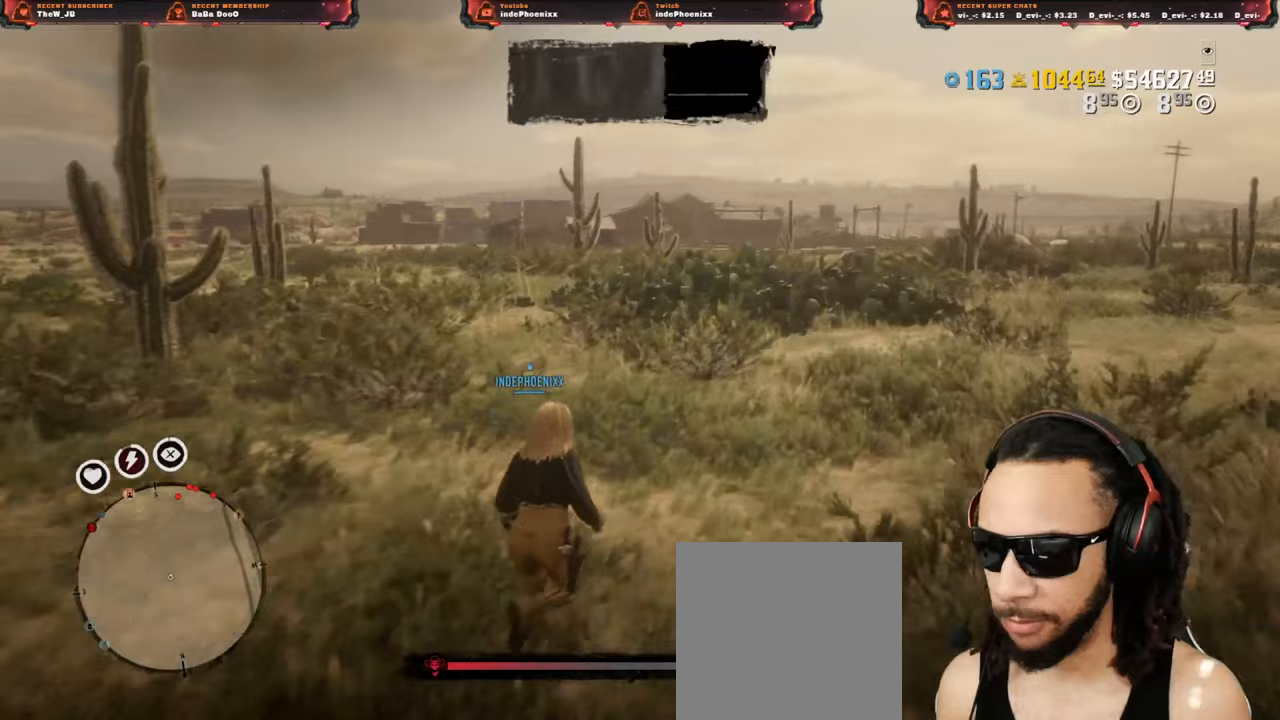
{"buttons": [], "left_stick": "up-right", "right_stick": "center", "events": [[17, "left_stick", "up-right"], [183, "right_stick", "right"], [383, "right_stick", "center"]]}
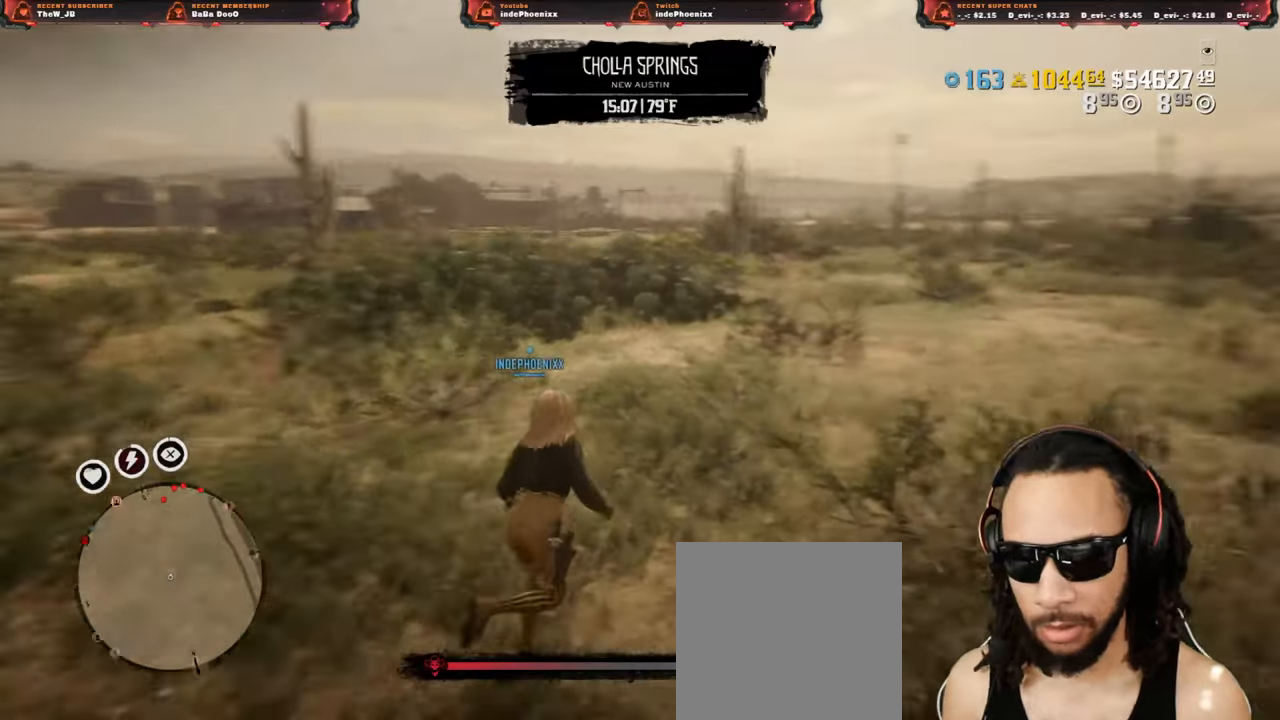
{"buttons": ["L1"], "left_stick": "up-right", "right_stick": "right", "events": [[283, "L1", "down"], [317, "right_stick", "right"]]}
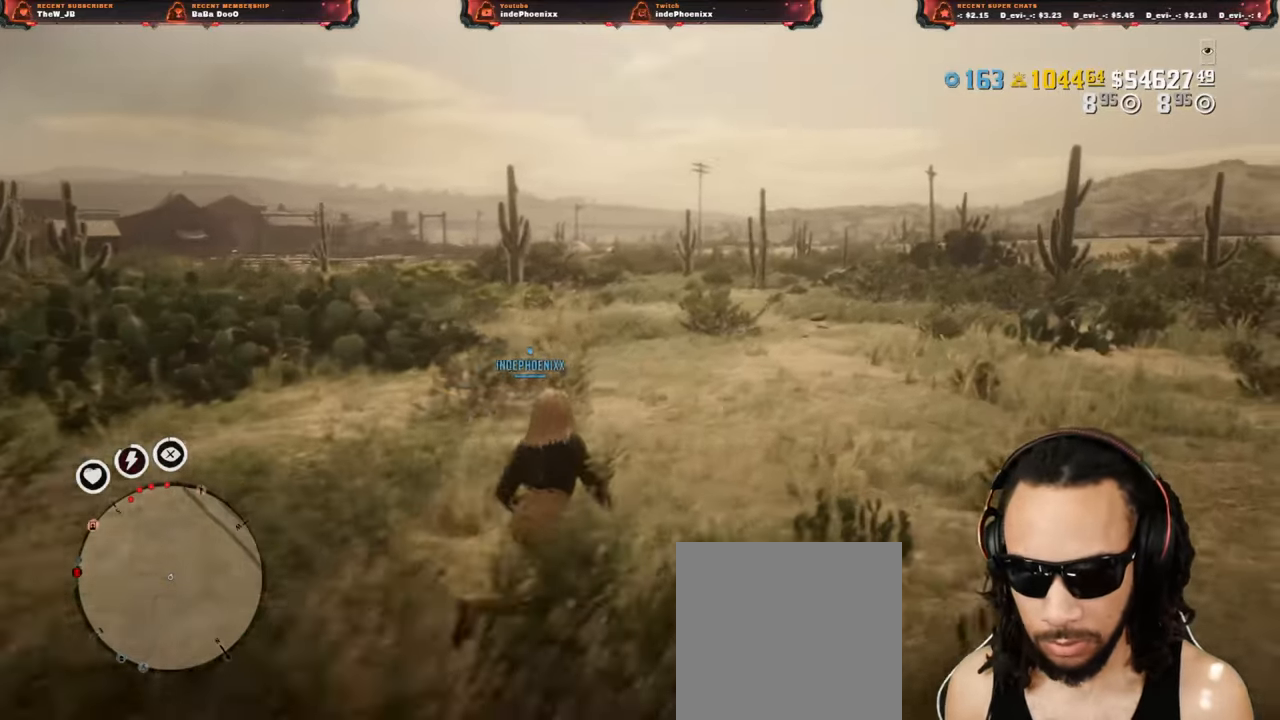
{"buttons": [], "left_stick": "up-right", "right_stick": "center", "events": [[17, "right_stick", "center"], [467, "L1", "up"]]}
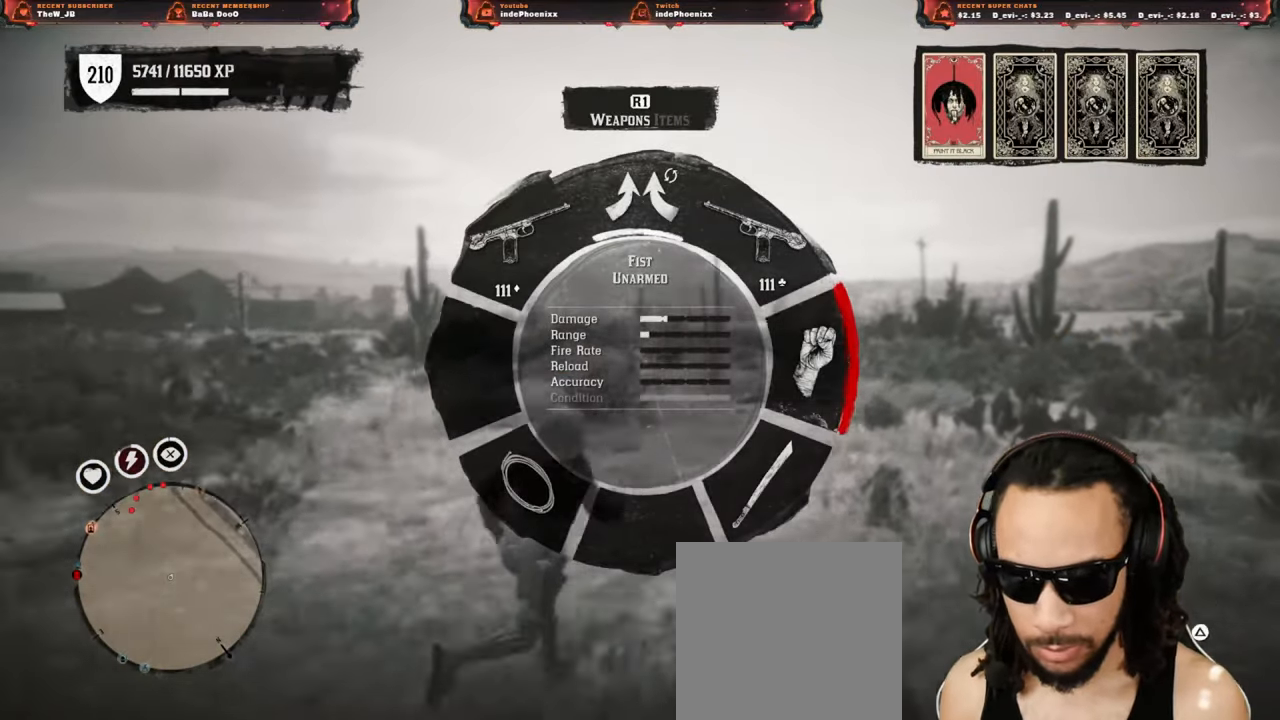
{"buttons": [], "left_stick": "up-right", "right_stick": "center", "events": []}
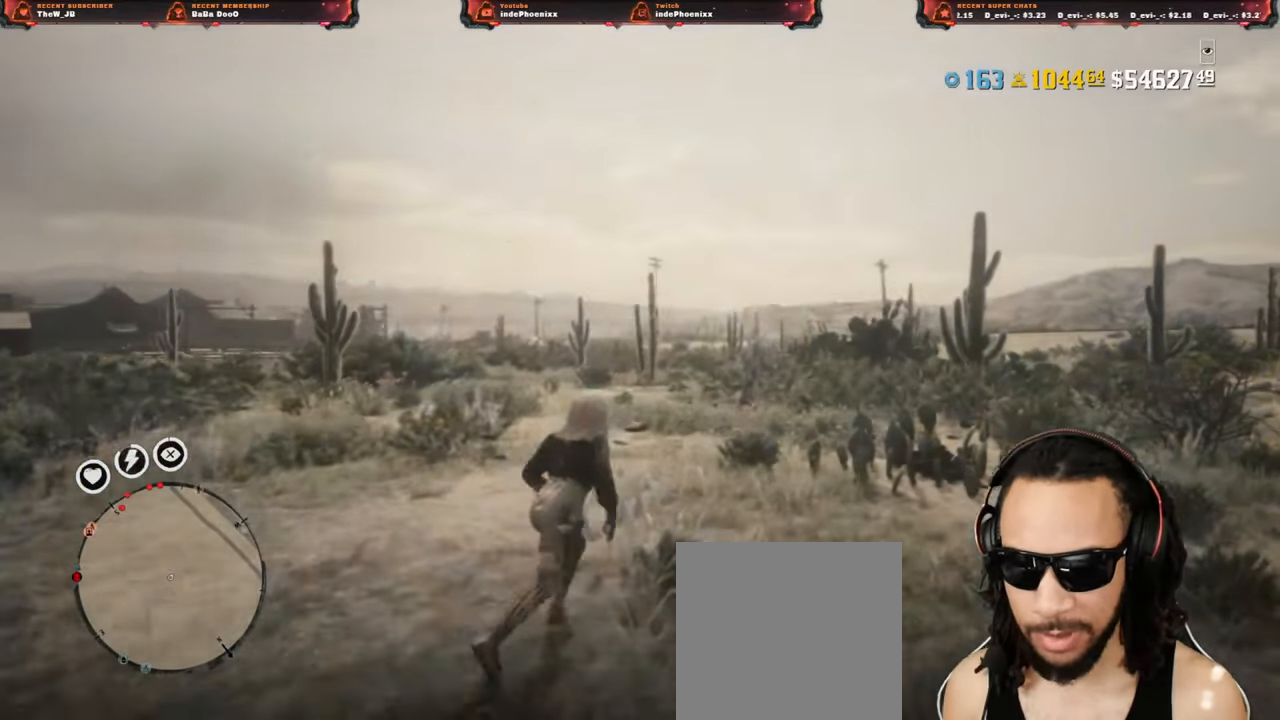
{"buttons": [], "left_stick": "up-right", "right_stick": "center", "events": []}
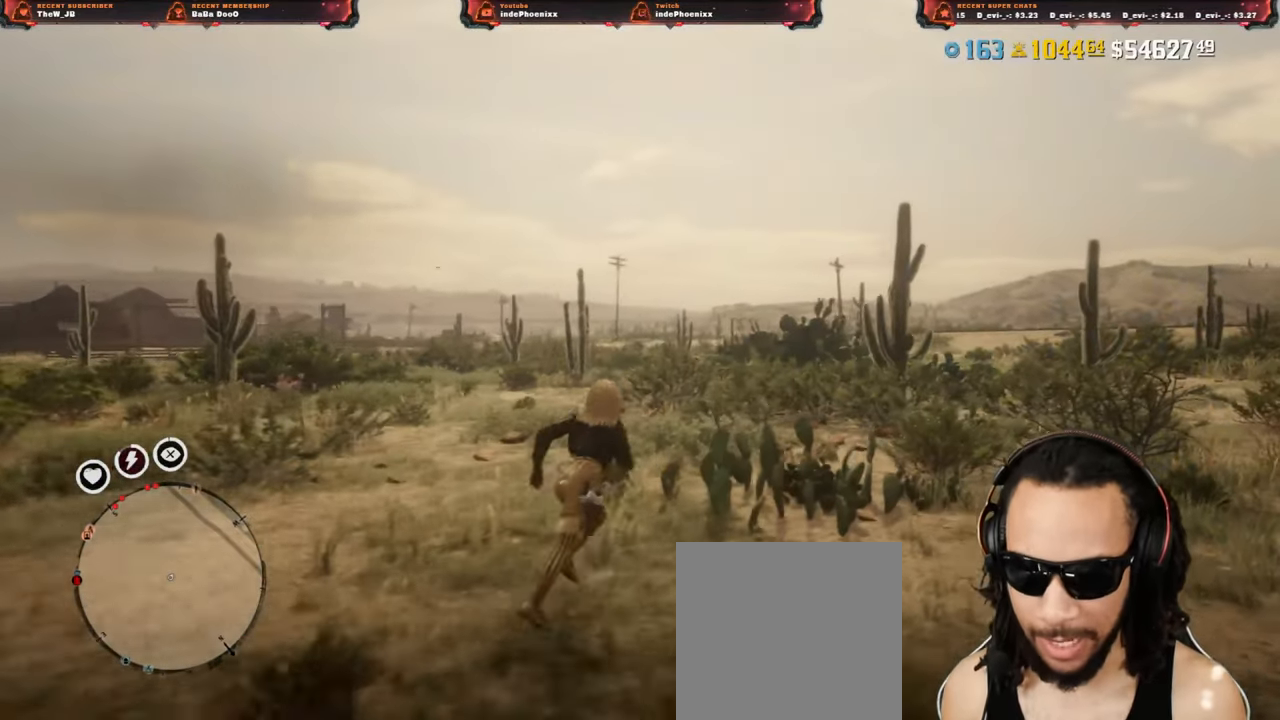
{"buttons": ["L1"], "left_stick": "up-right", "right_stick": "down-left", "events": [[83, "right_stick", "down"], [183, "right_stick", "center"], [417, "L1", "down"], [483, "right_stick", "down-left"]]}
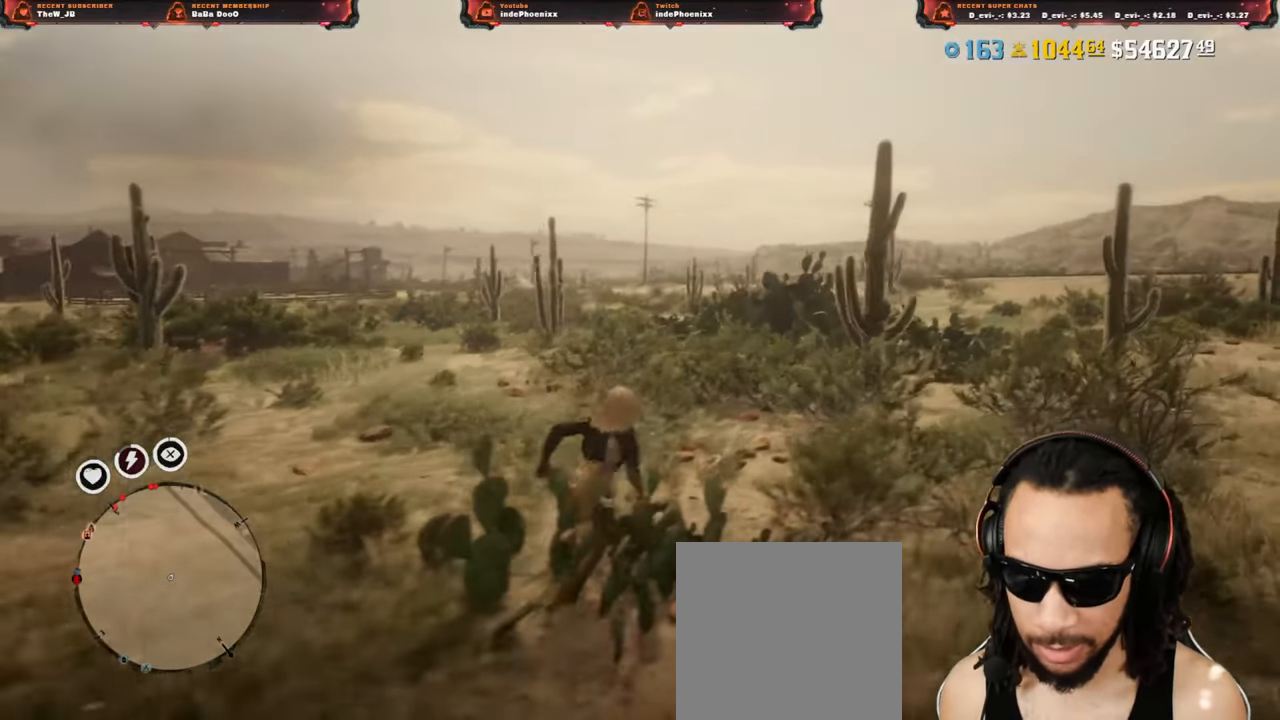
{"buttons": ["L1"], "left_stick": "up-right", "right_stick": "center", "events": [[150, "right_stick", "center"], [200, "R2", "down"], [317, "R2", "up"]]}